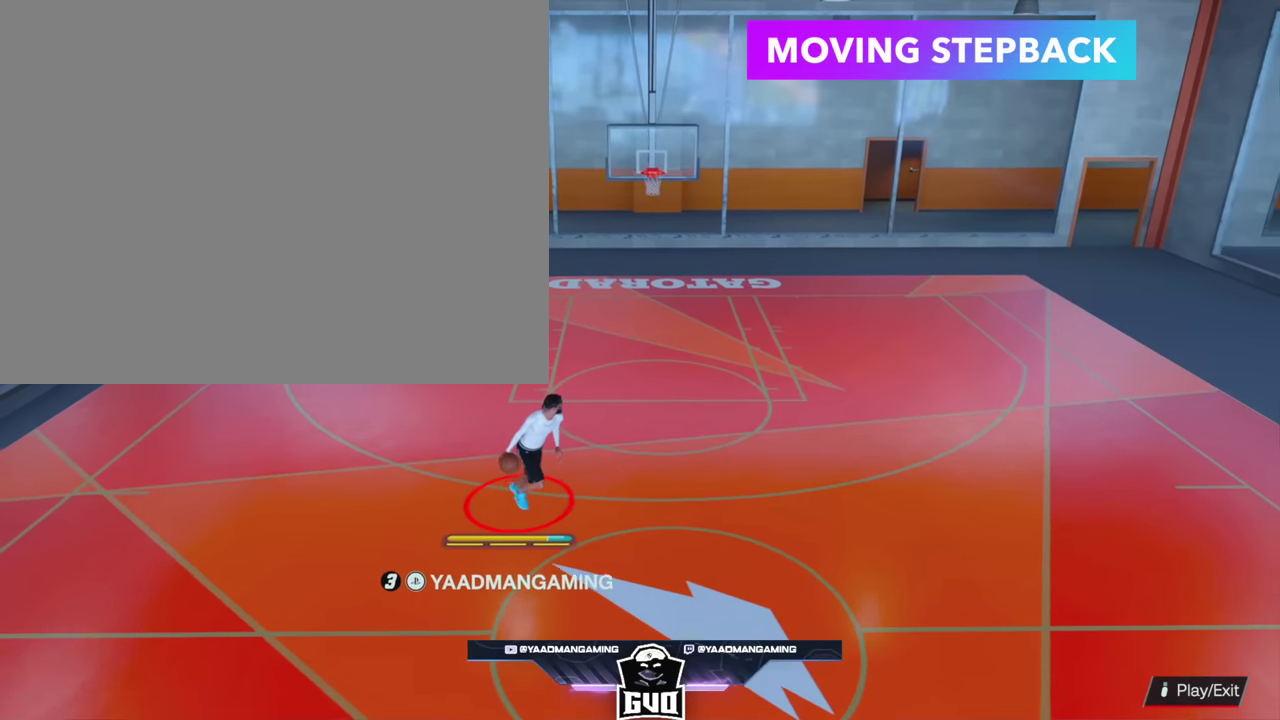
Gameplay with a controller (PlayStation layout); each line is a JSON object with the inputs held at the frame after it (dt_ms = milliseconds from this image to that frame). "events" lists button and stick changes between this image and that frame as [ms after this image, input, new state], when the widget could be followed in between. Not read: L3 R1 R3.
{"dt_ms": 300, "buttons": [], "left_stick": "down-right", "right_stick": "center", "events": [[83, "left_stick", "center"], [166, "left_stick", "down-right"]]}
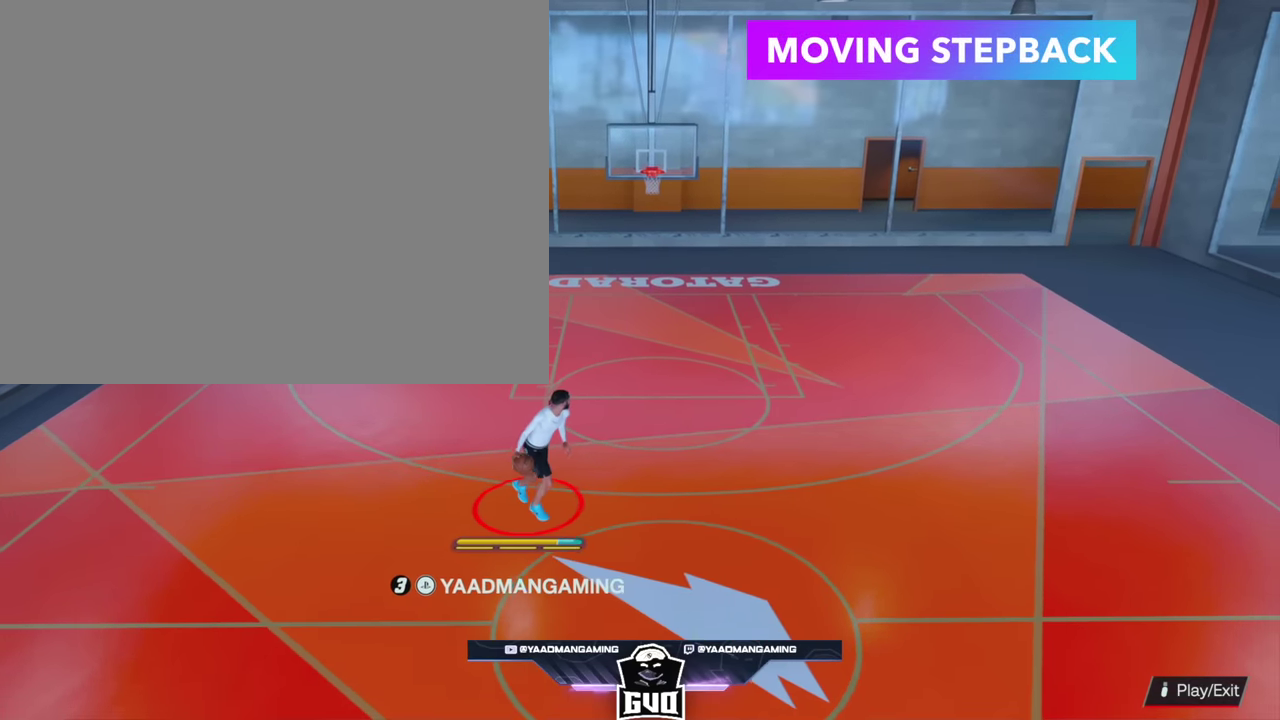
{"dt_ms": 300, "buttons": [], "left_stick": "down-right", "right_stick": "center", "events": []}
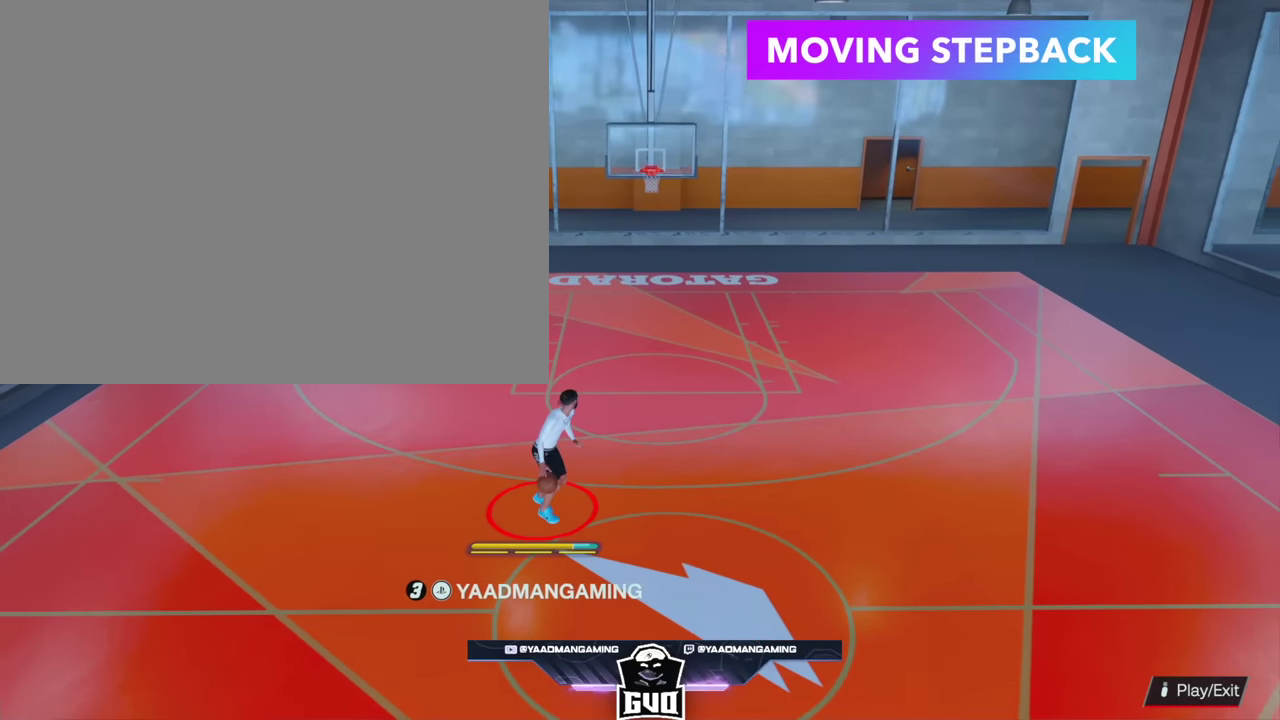
{"dt_ms": 400, "buttons": [], "left_stick": "down-right", "right_stick": "center"}
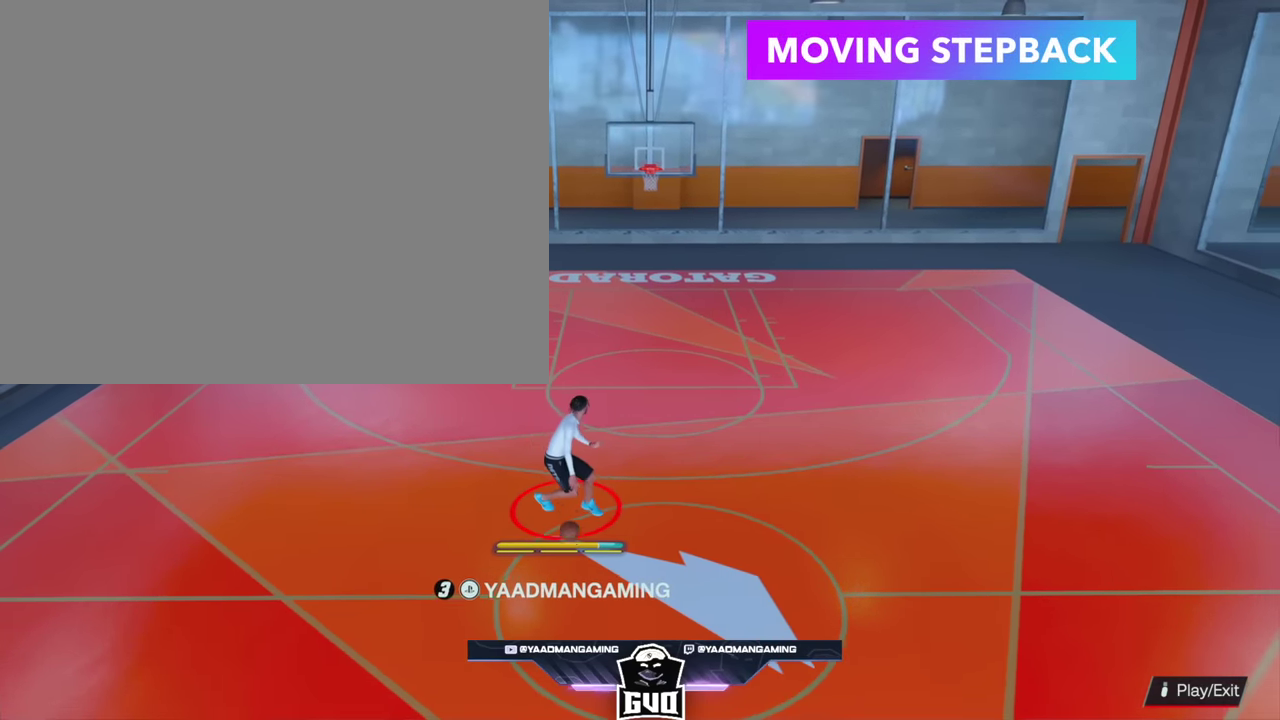
{"dt_ms": 300, "buttons": [], "left_stick": "center", "right_stick": "center", "events": [[100, "left_stick", "center"]]}
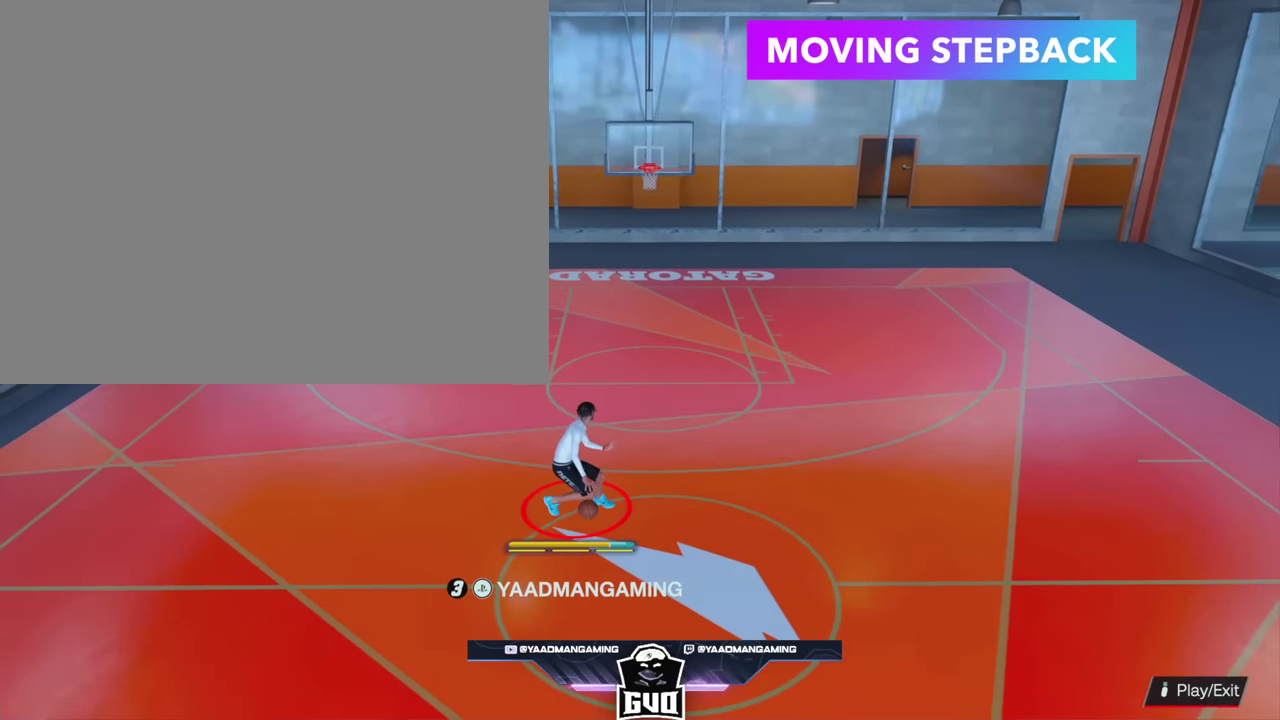
{"dt_ms": 300, "buttons": [], "left_stick": "center", "right_stick": "center", "events": []}
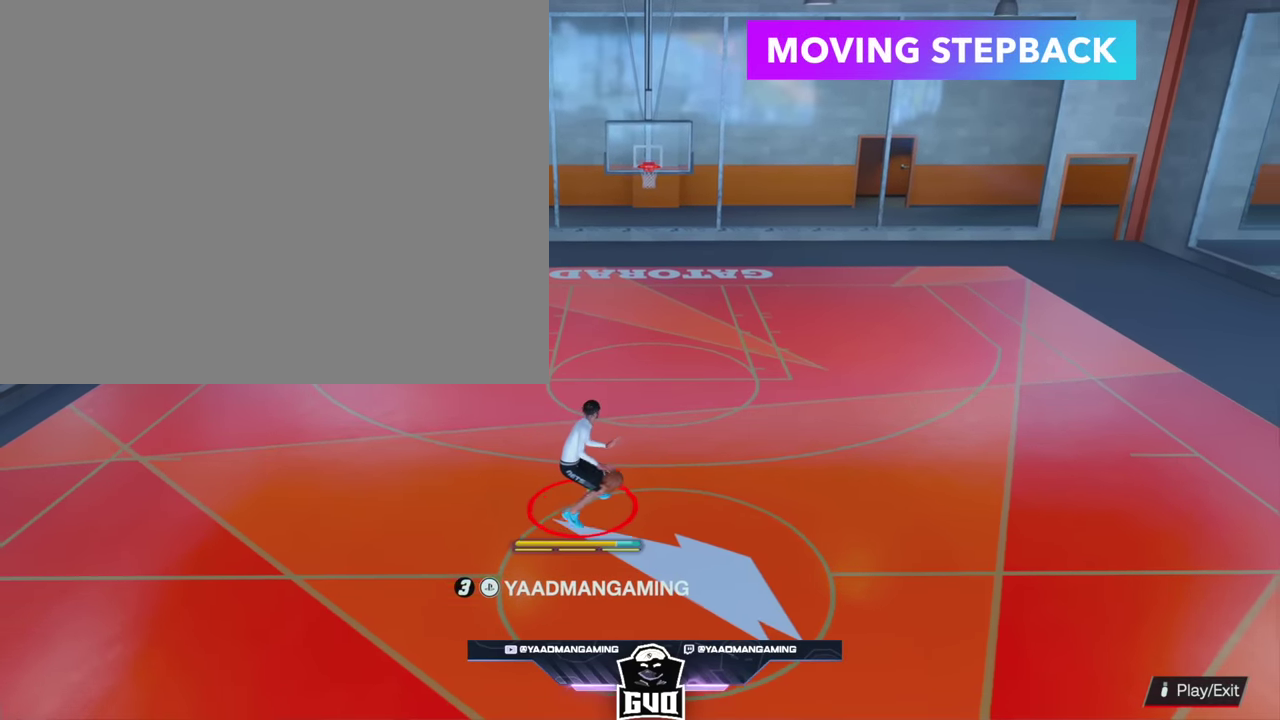
{"dt_ms": 400, "buttons": [], "left_stick": "center", "right_stick": "center", "events": []}
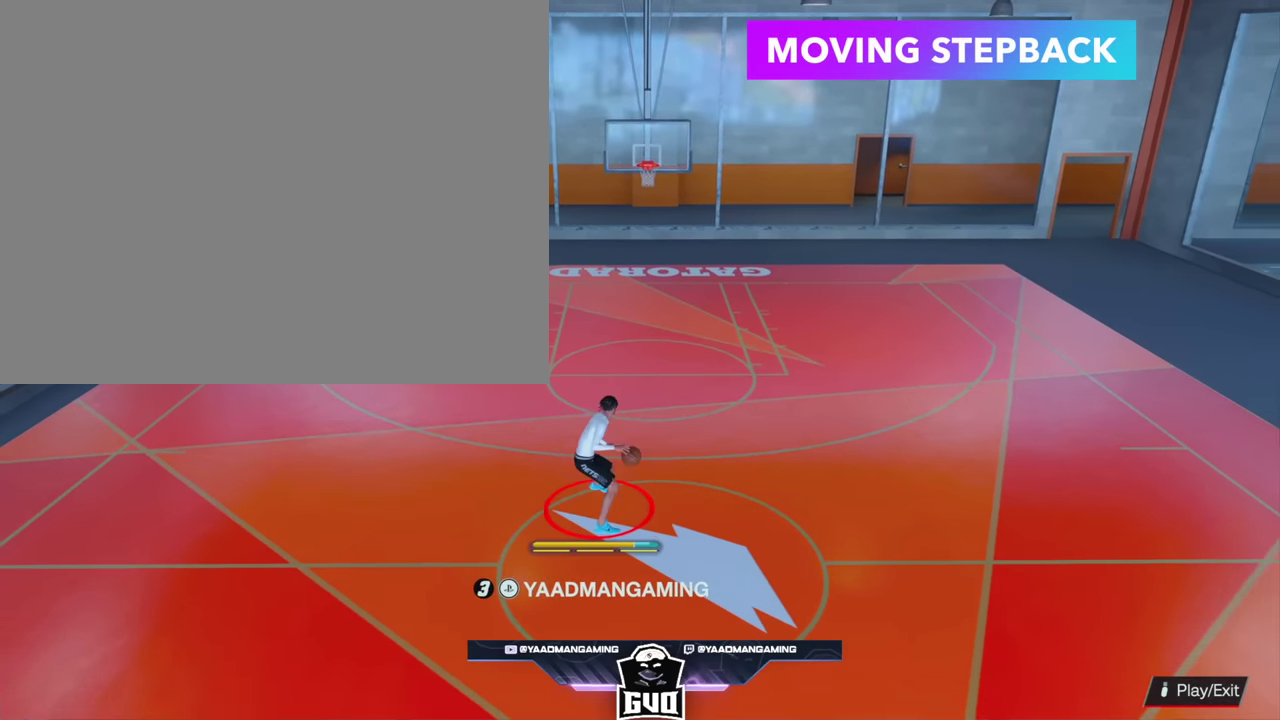
{"dt_ms": 400, "buttons": [], "left_stick": "center", "right_stick": "center", "events": []}
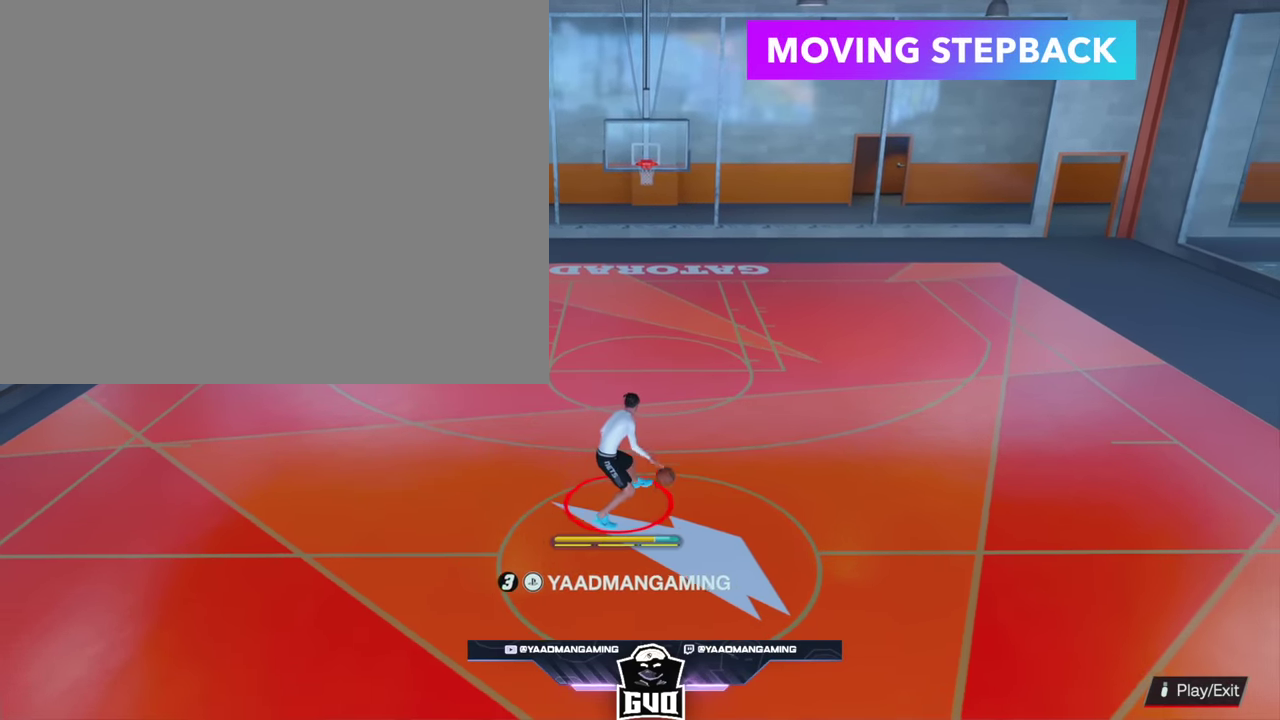
{"dt_ms": 500, "buttons": [], "left_stick": "center", "right_stick": "center", "events": []}
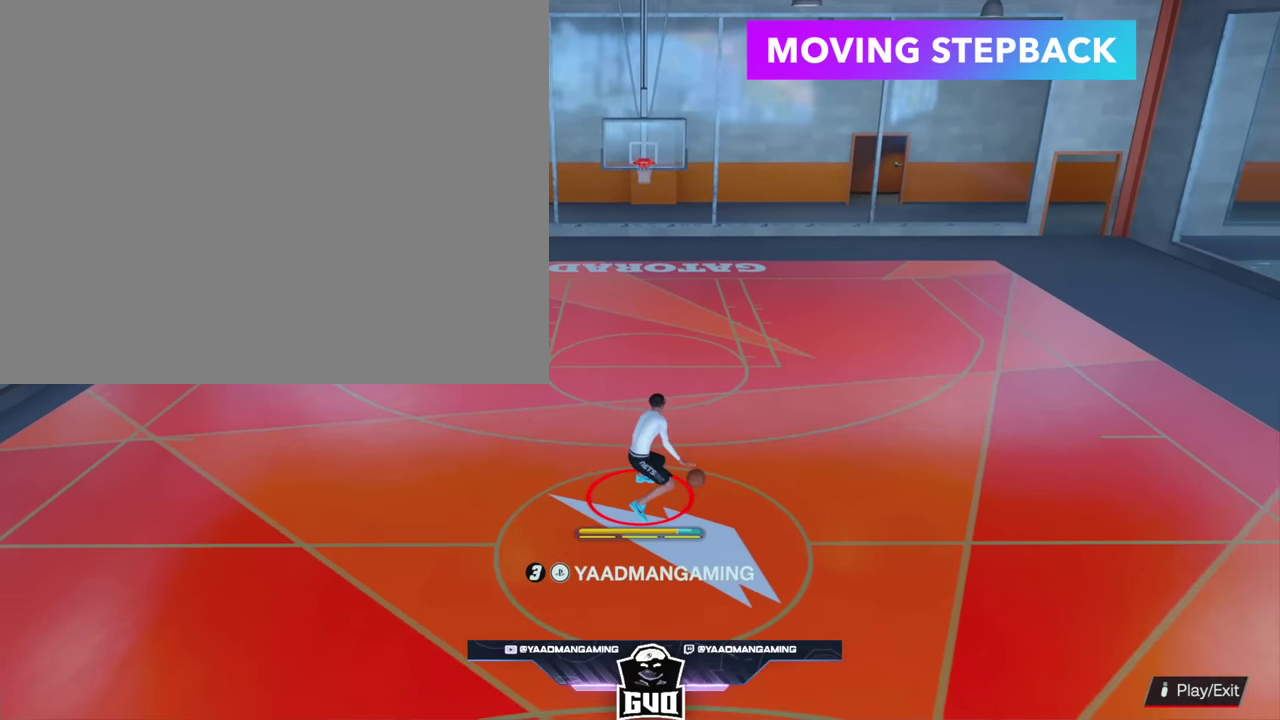
{"dt_ms": 500, "buttons": [], "left_stick": "center", "right_stick": "center", "events": []}
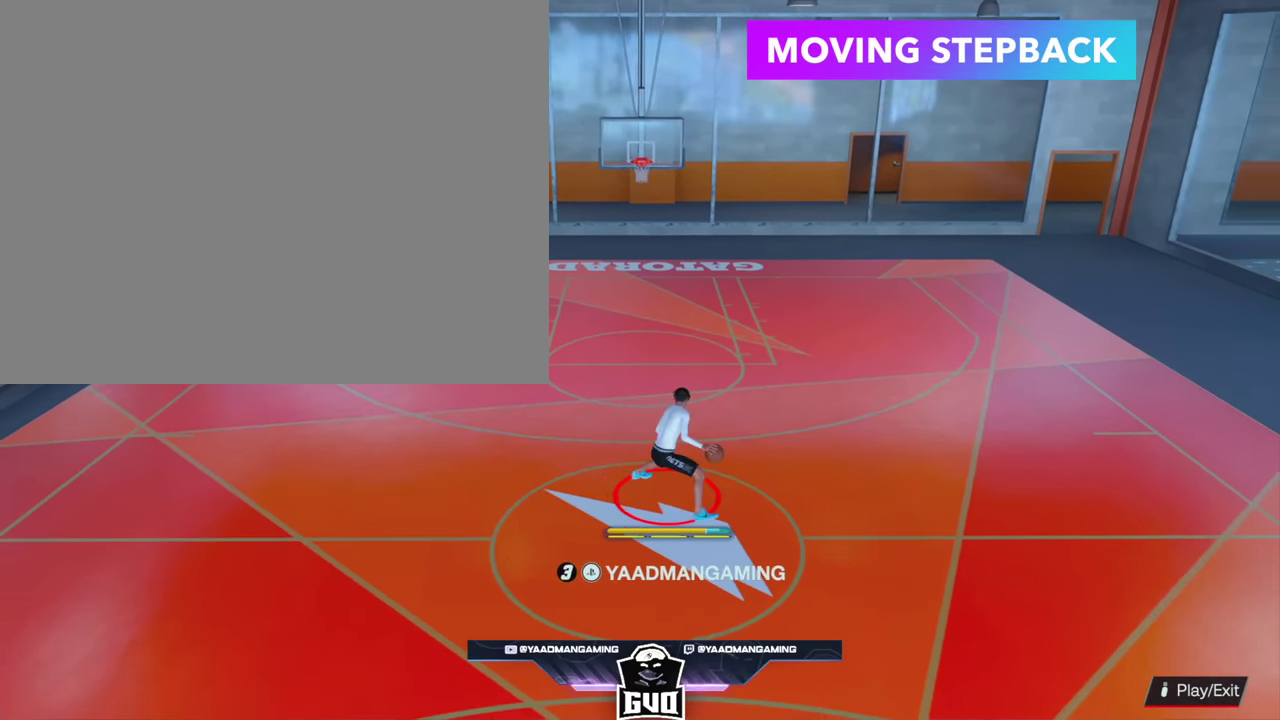
{"dt_ms": 500, "buttons": [], "left_stick": "center", "right_stick": "center", "events": []}
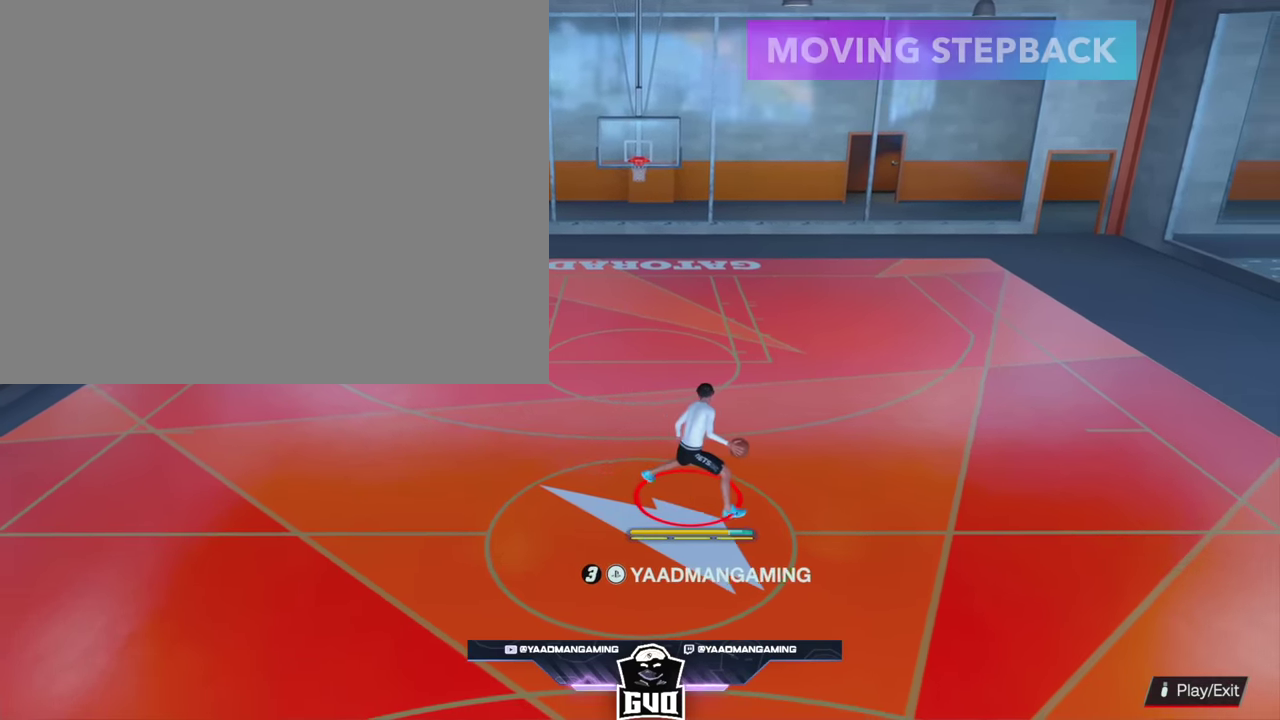
{"dt_ms": 500, "buttons": ["R2"], "left_stick": "center", "right_stick": "left", "events": [[183, "right_stick", "left"], [416, "R2", "down"]]}
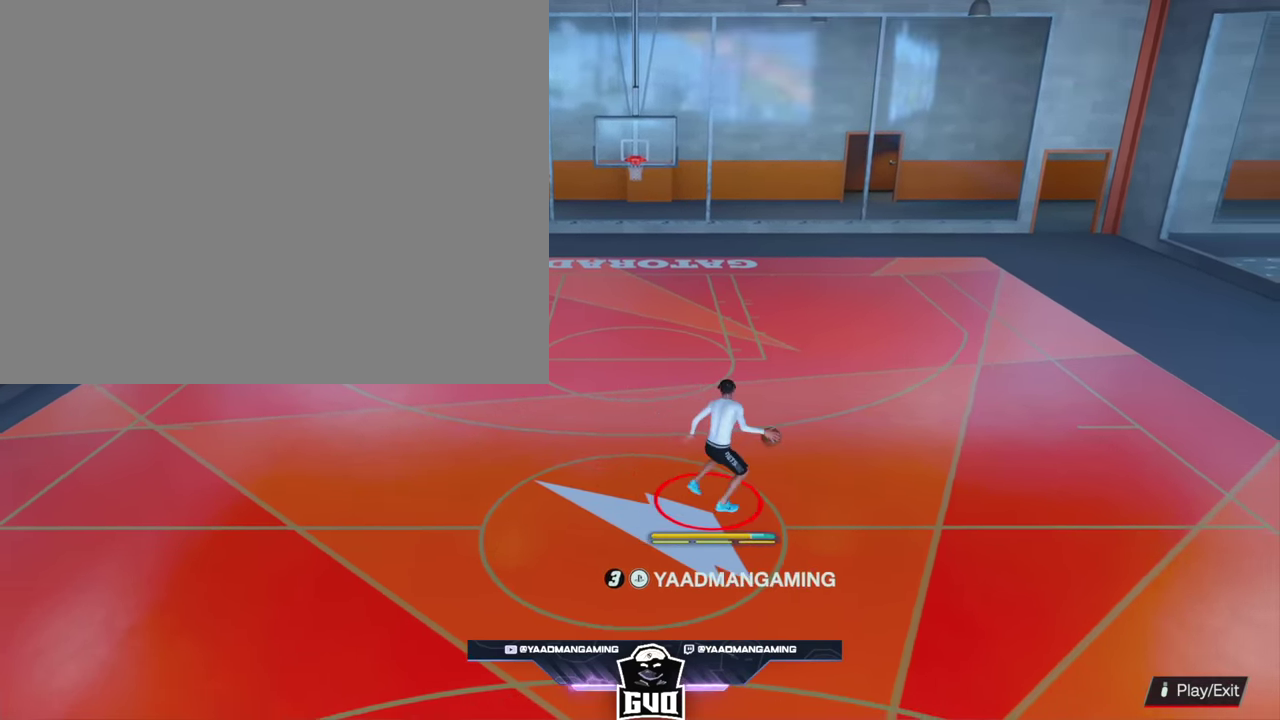
{"dt_ms": 400, "buttons": ["R2"], "left_stick": "center", "right_stick": "center"}
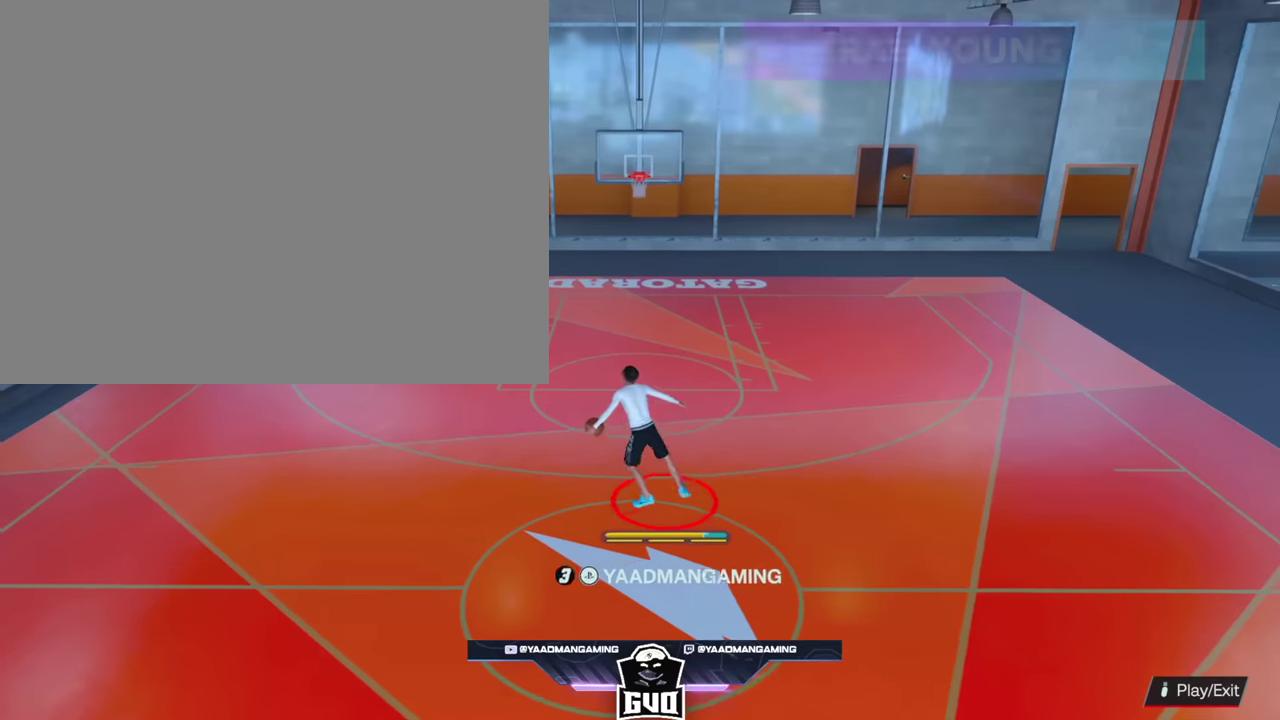
{"dt_ms": 500, "buttons": [], "left_stick": "center", "right_stick": "center", "events": [[100, "R2", "up"]]}
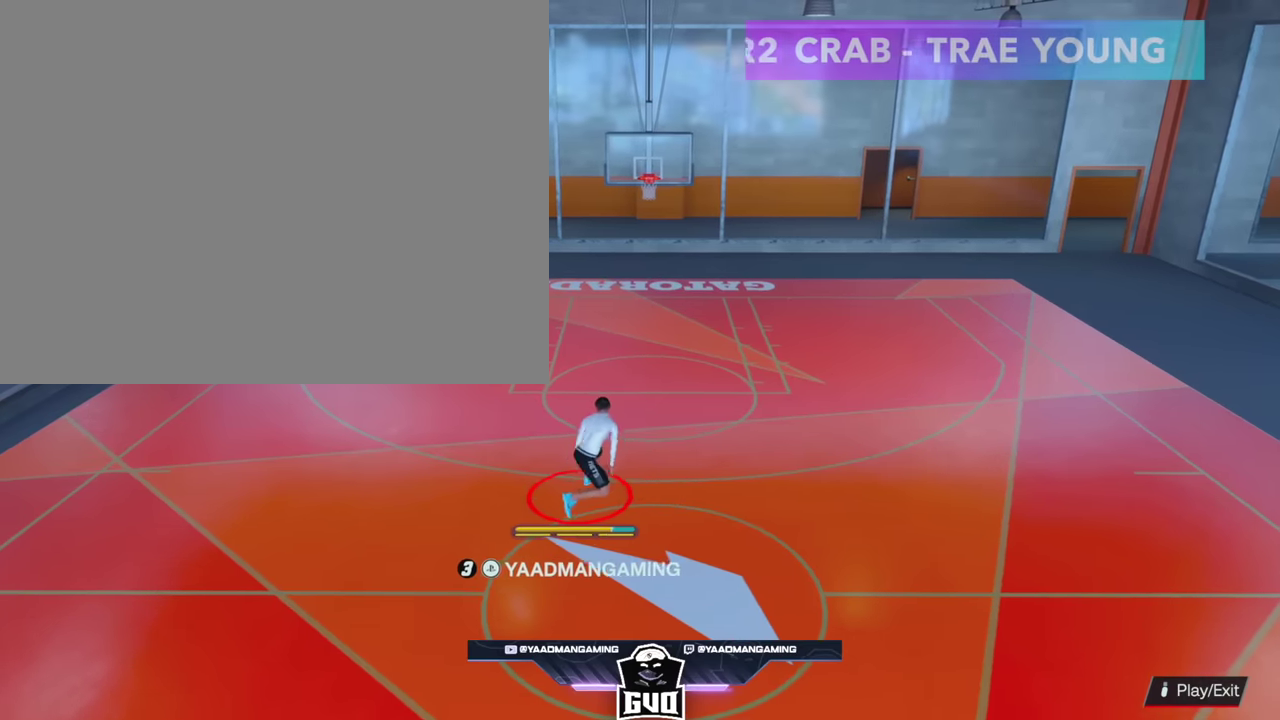
{"dt_ms": 300, "buttons": [], "left_stick": "center", "right_stick": "center", "events": [[100, "right_stick", "left"], [200, "right_stick", "center"]]}
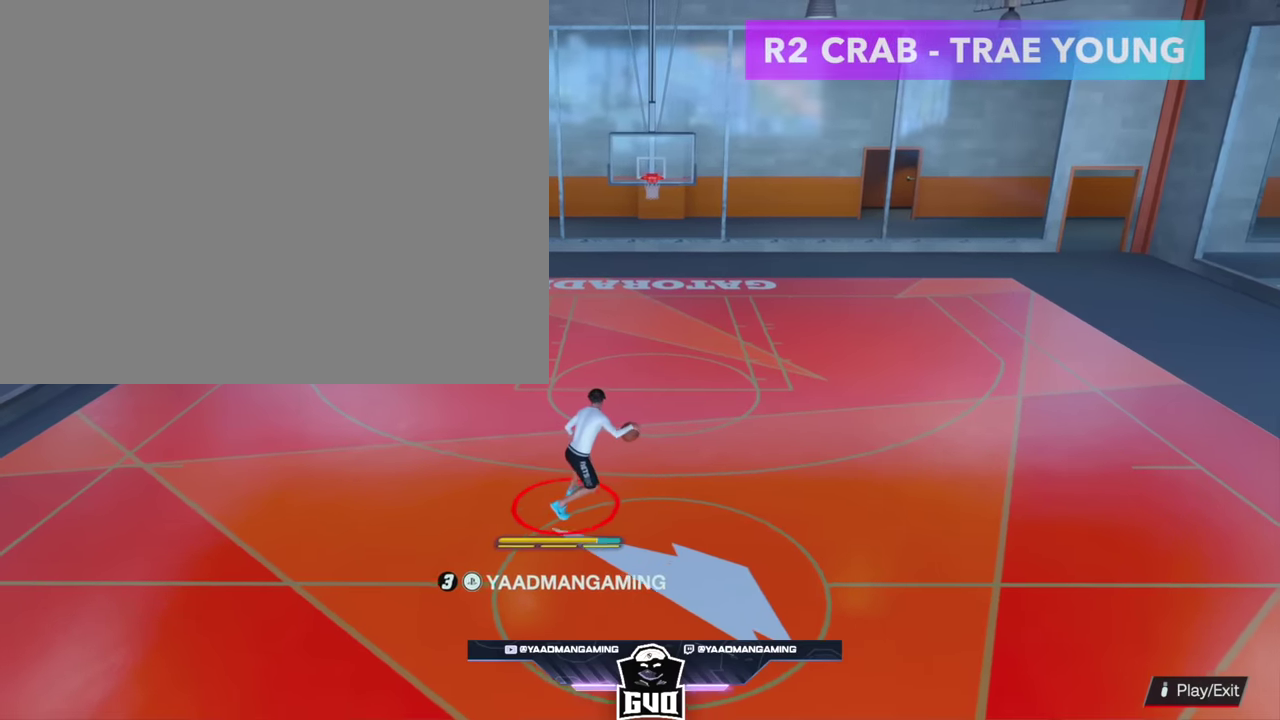
{"dt_ms": 300, "buttons": ["R2"], "left_stick": "center", "right_stick": "center", "events": [[117, "R2", "down"], [134, "right_stick", "up-right"], [217, "right_stick", "center"]]}
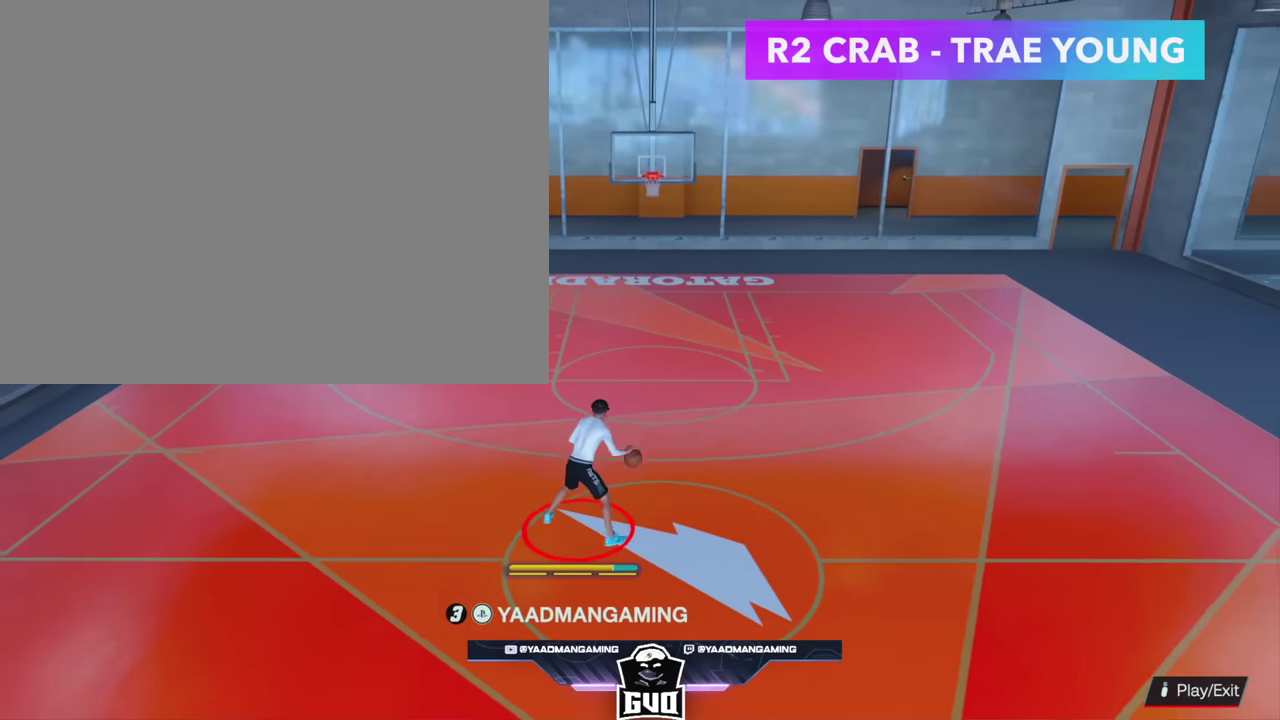
{"dt_ms": 400, "buttons": [], "left_stick": "center", "right_stick": "center", "events": [[384, "R2", "up"]]}
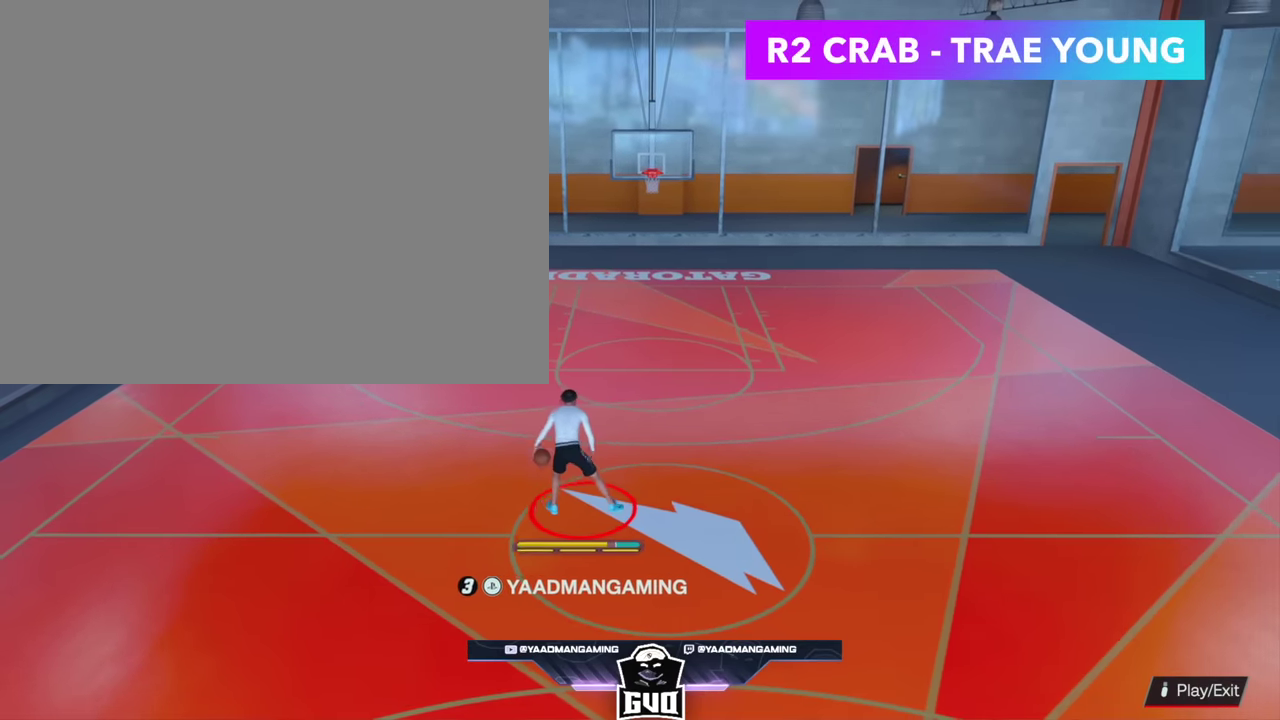
{"dt_ms": 700, "buttons": ["R2"], "left_stick": "center", "right_stick": "down", "events": [[650, "R2", "down"], [650, "right_stick", "down"]]}
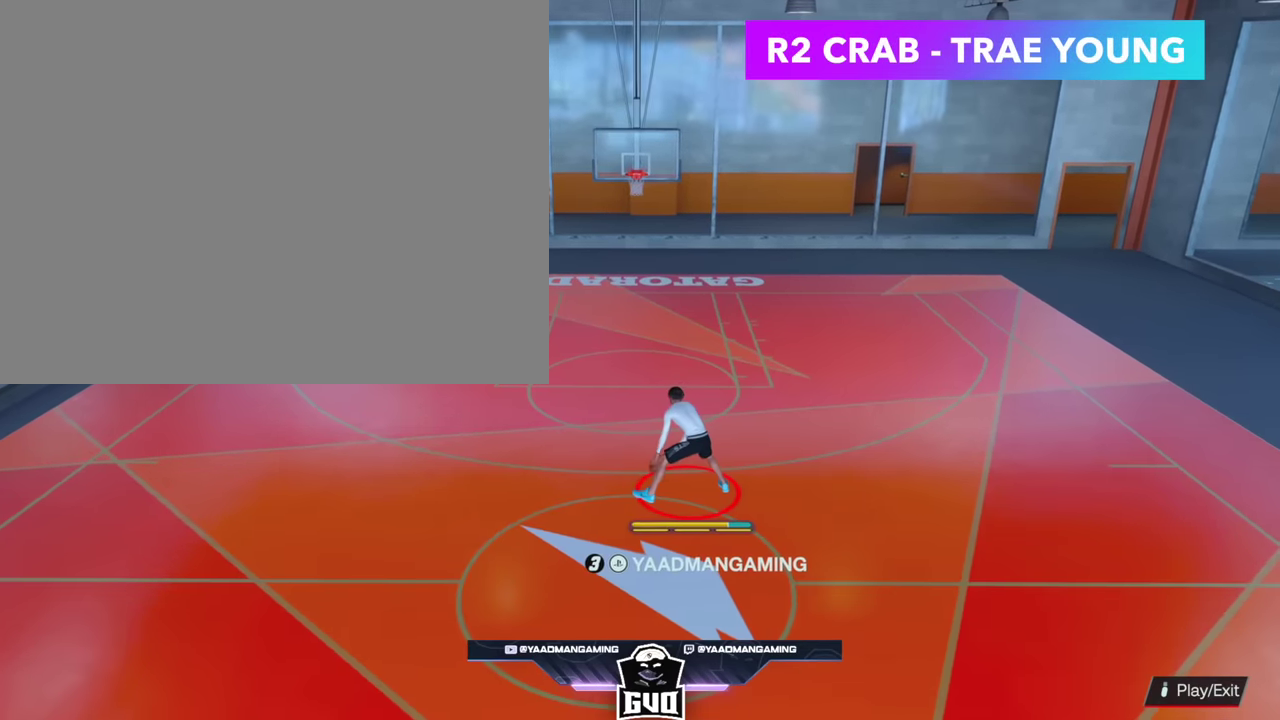
{"dt_ms": 400, "buttons": ["R2"], "left_stick": "center", "right_stick": "center", "events": [[217, "right_stick", "center"]]}
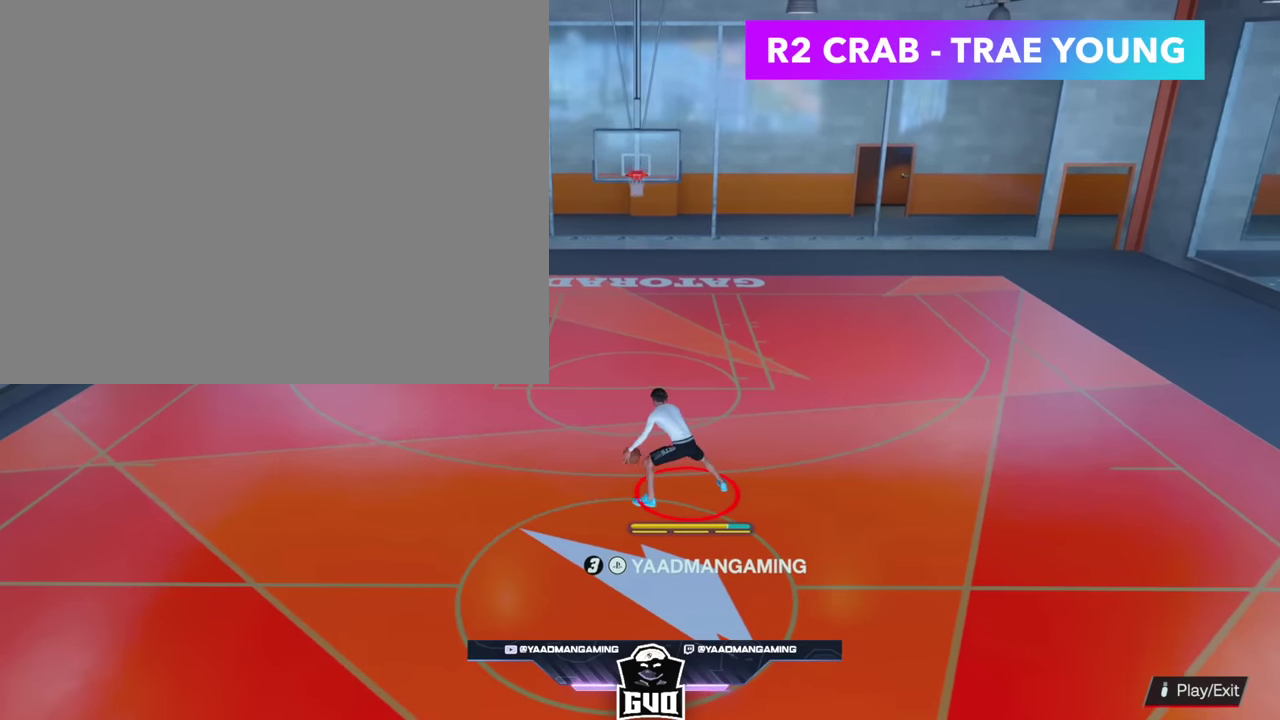
{"dt_ms": 500, "buttons": ["R2"], "left_stick": "center", "right_stick": "center", "events": []}
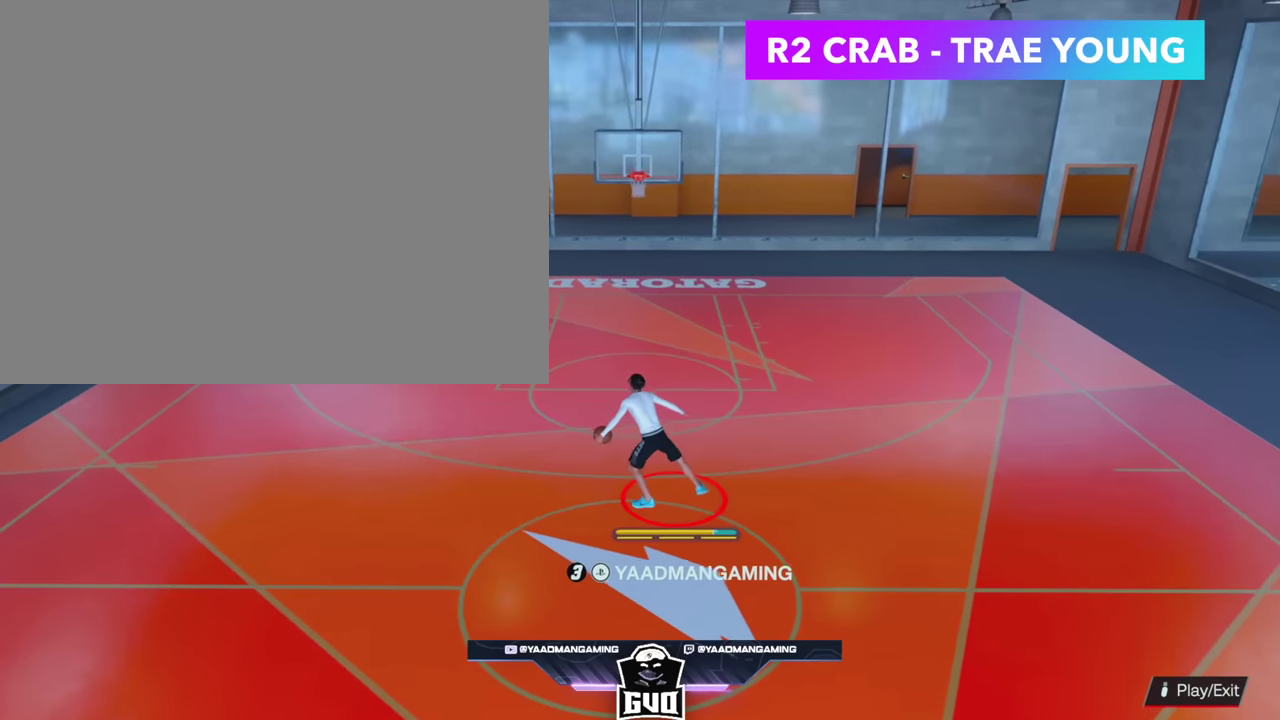
{"dt_ms": 400, "buttons": ["R2"], "left_stick": "center", "right_stick": "center", "events": []}
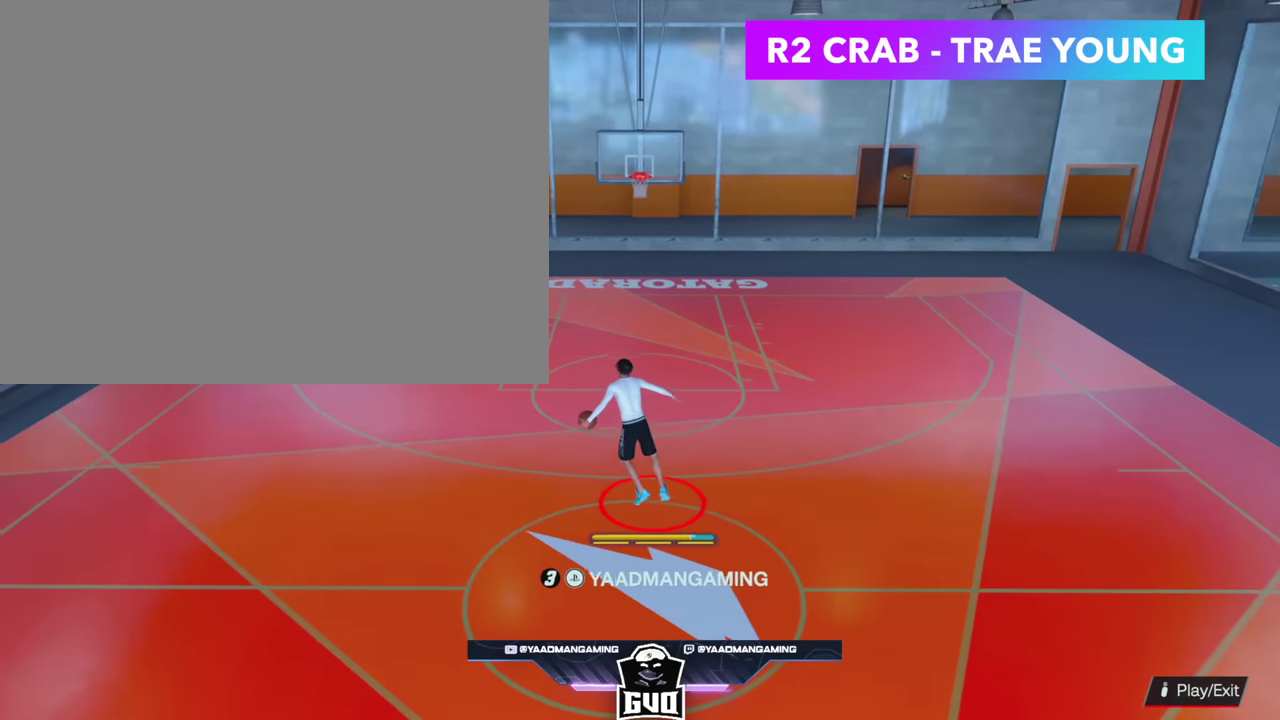
{"dt_ms": 600, "buttons": [], "left_stick": "center", "right_stick": "center", "events": [[200, "R2", "up"]]}
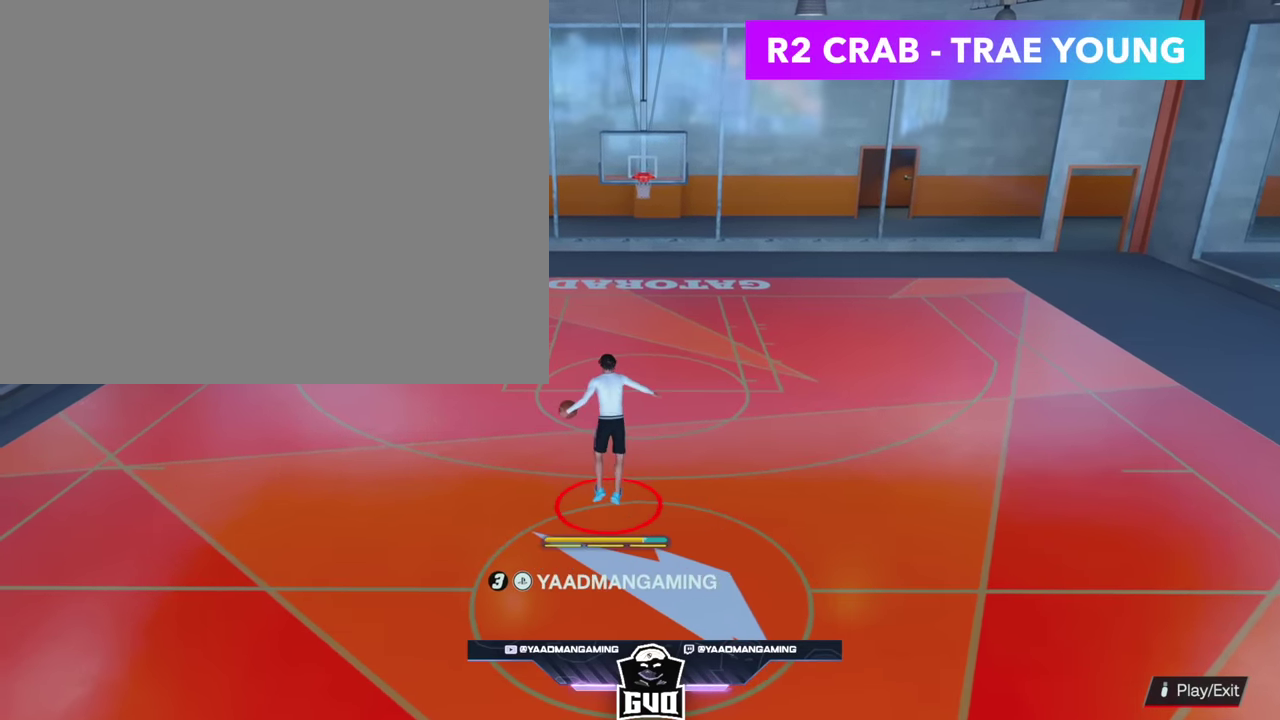
{"dt_ms": 400, "buttons": [], "left_stick": "center", "right_stick": "center", "events": []}
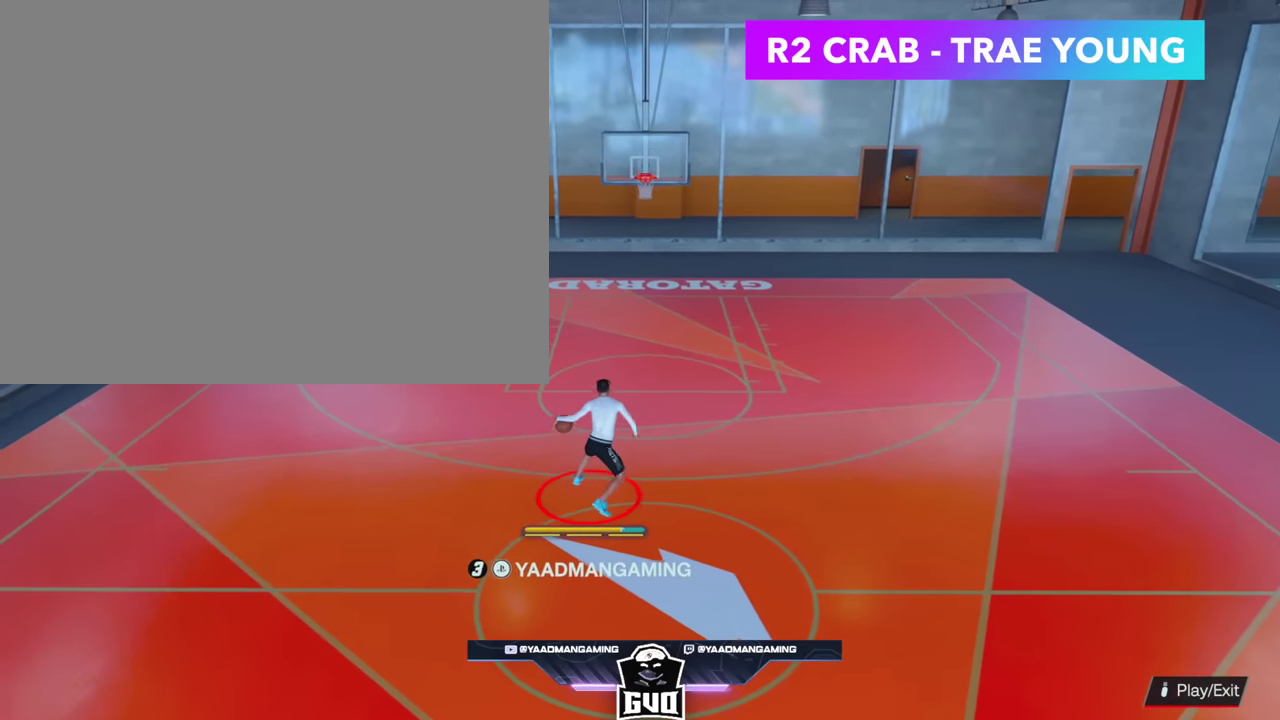
{"dt_ms": 600, "buttons": [], "left_stick": "center", "right_stick": "center", "events": []}
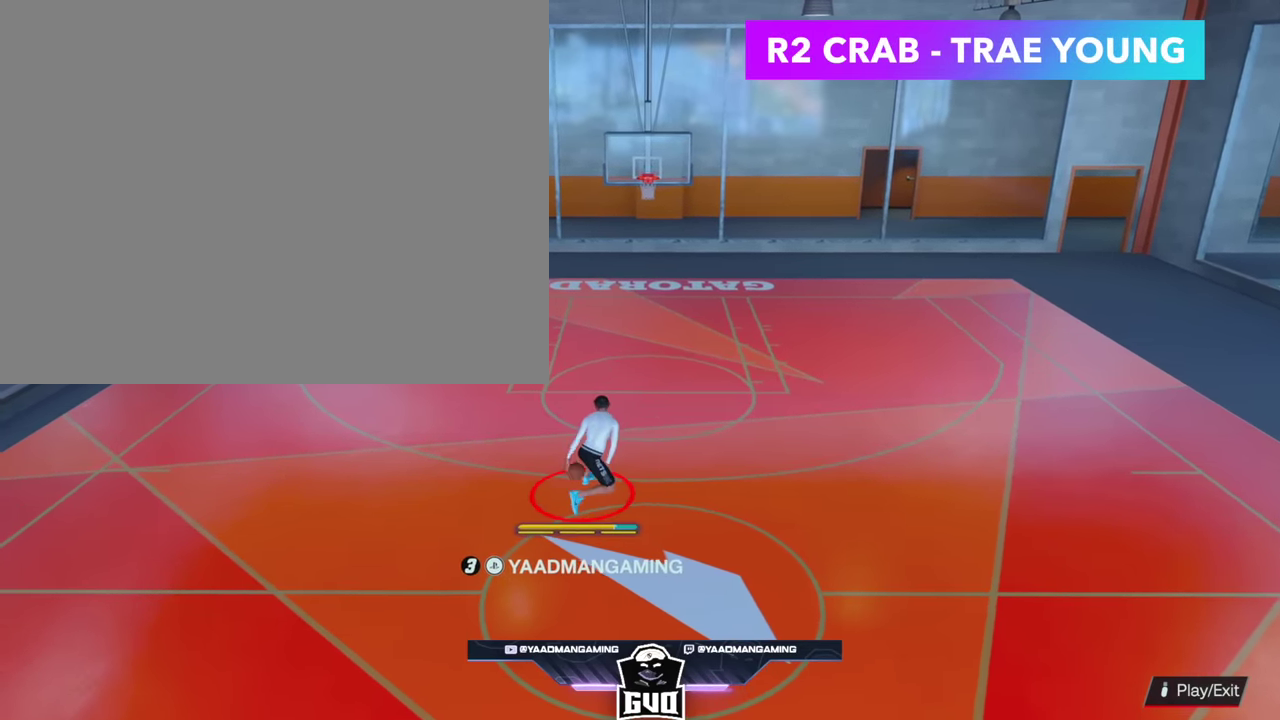
{"dt_ms": 500, "buttons": [], "left_stick": "center", "right_stick": "center", "events": []}
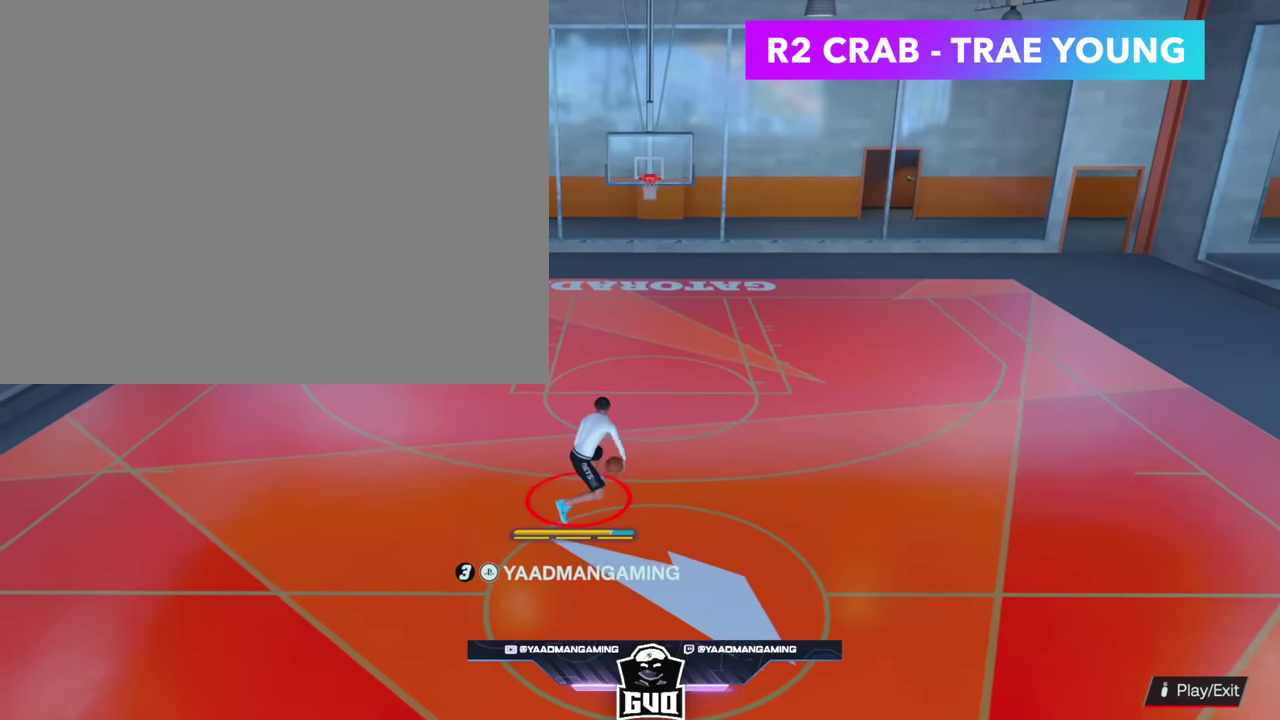
{"dt_ms": 400, "buttons": [], "left_stick": "center", "right_stick": "left", "events": [[184, "right_stick", "left"]]}